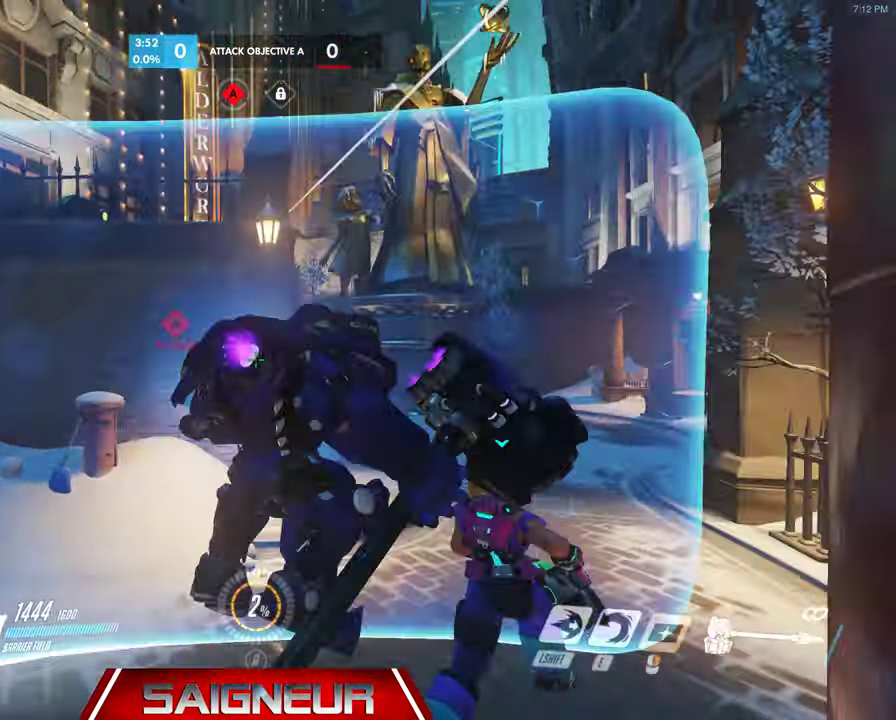
Gameplay with keyboard and mouse; each line is a JSON object with the keys and mouse buttons held at the frame after it. "events" lists presses ("down") and releases ("up") of "a", "ctrl", "d", "e", "f", "q", "r", "s", "shift", "space", "tab", "w", "mouse_left", "mouse_wheel", "mouse_right", "mouse_mb4" and "mouse_mb5" between this image and that frame as [ms after this image, input, new state], when the widget could be followed in between. "mouse_left", "mouse_wheel", "mouse_right", "mouse_mb4", "mouse_mb5" = the "left", "wheel", "right", "mb4", "mb5" buttons of the "mouse" list. No other keys are recorded. "wheel" means that the mouse wheel is clicked or scrolled. Mouse movement is not recorded.
{"keys": ["d", "space", "w"], "mouse": [], "events": [[167, "d", "down"], [200, "space", "down"]]}
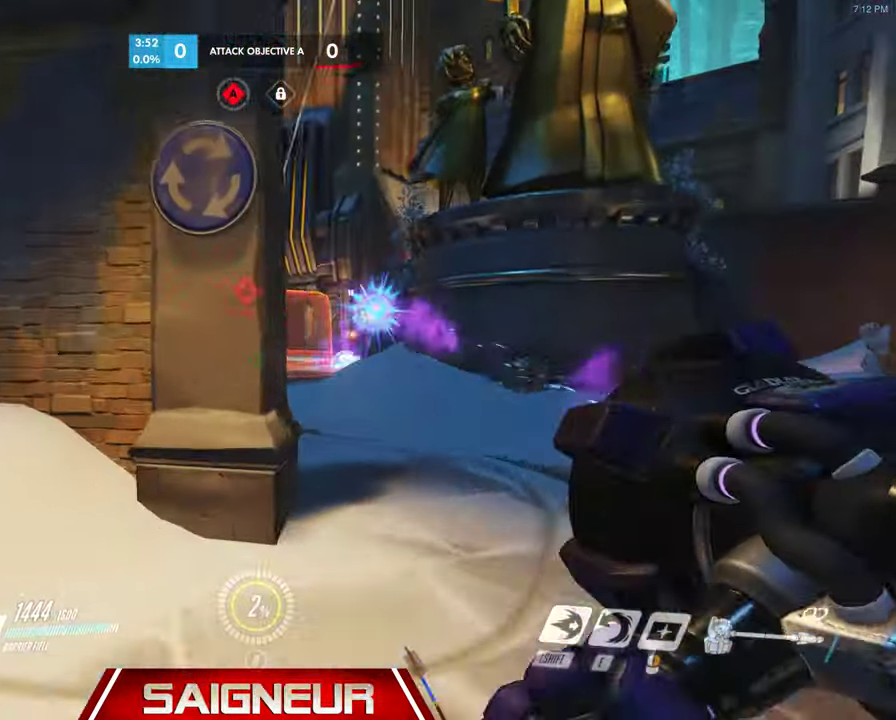
{"keys": ["d", "w"], "mouse": ["right"], "events": [[67, "space", "up"], [100, "mouse_right", "down"]]}
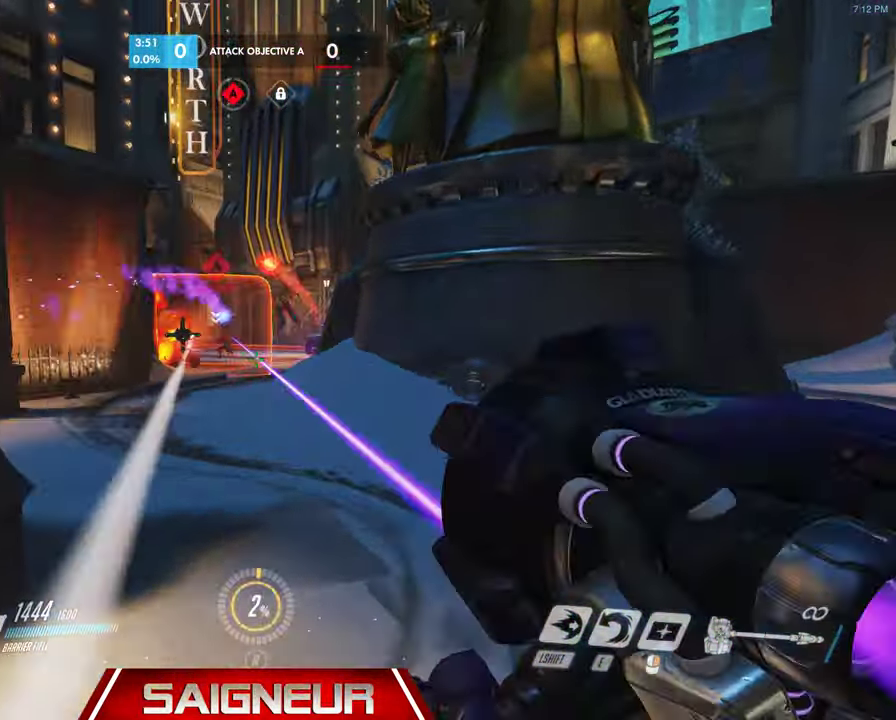
{"keys": ["d", "w"], "mouse": ["right"], "events": [[67, "d", "up"], [134, "d", "down"]]}
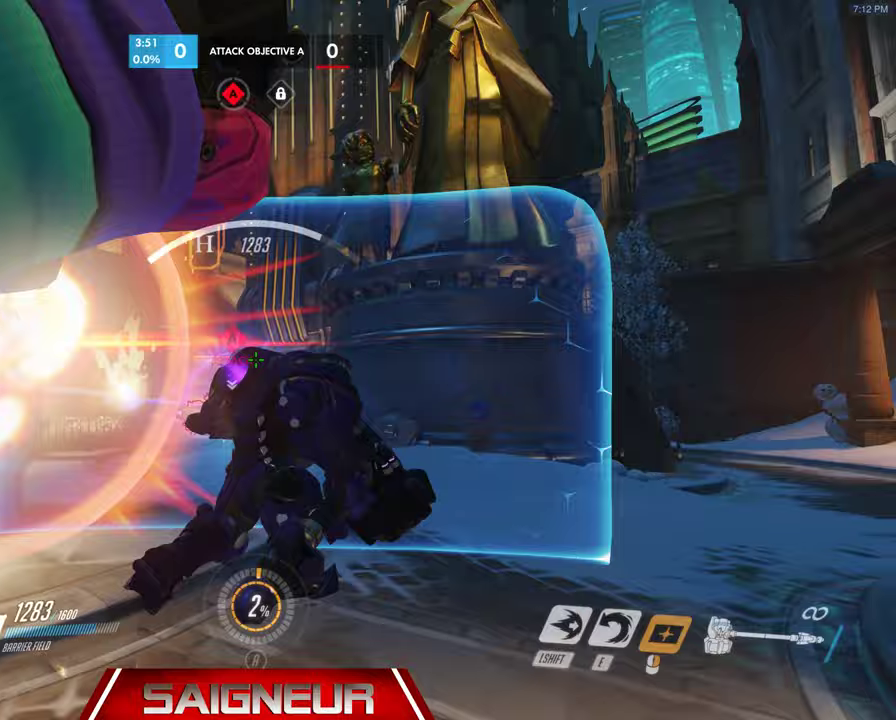
{"keys": ["w"], "mouse": ["right"], "events": [[33, "d", "up"], [200, "a", "down"], [433, "a", "up"]]}
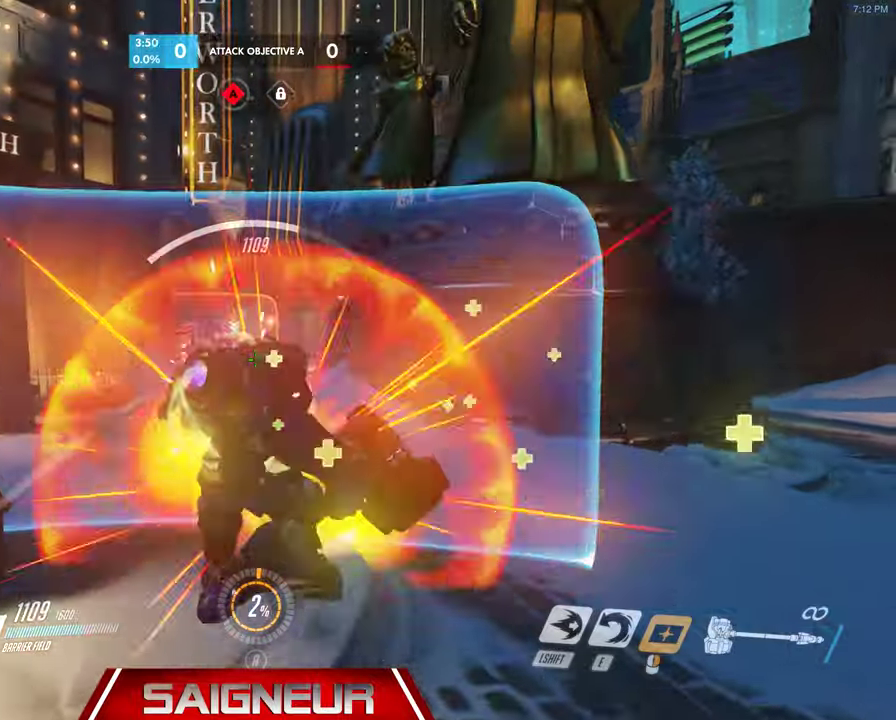
{"keys": ["a", "w"], "mouse": ["right"], "events": [[133, "a", "down"], [267, "a", "up"], [433, "a", "down"]]}
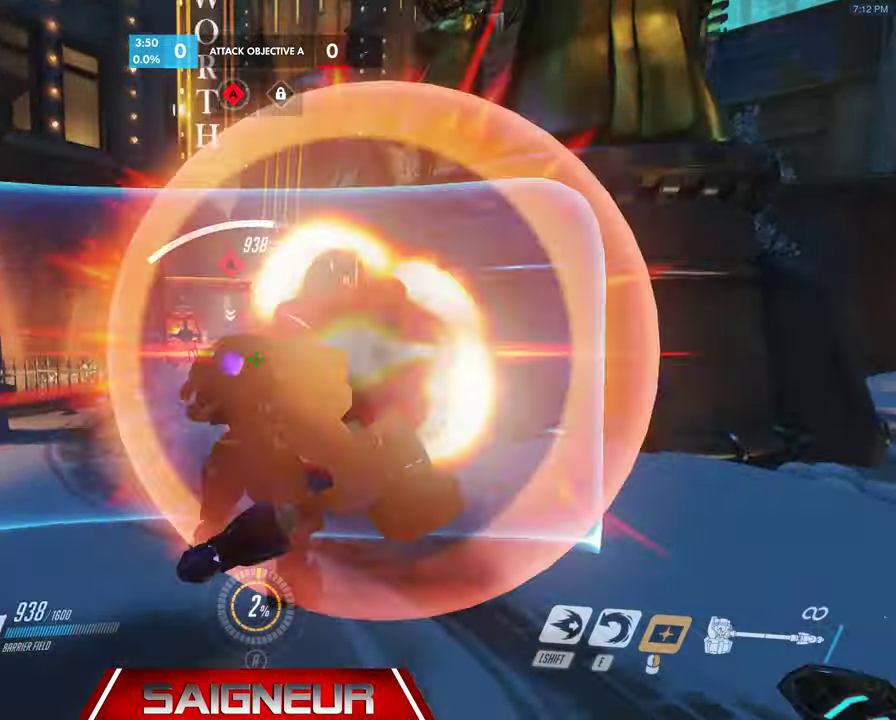
{"keys": ["a"], "mouse": [], "events": [[67, "w", "up"], [133, "a", "up"], [167, "d", "down"], [267, "a", "down"], [300, "d", "up"], [367, "mouse_right", "up"]]}
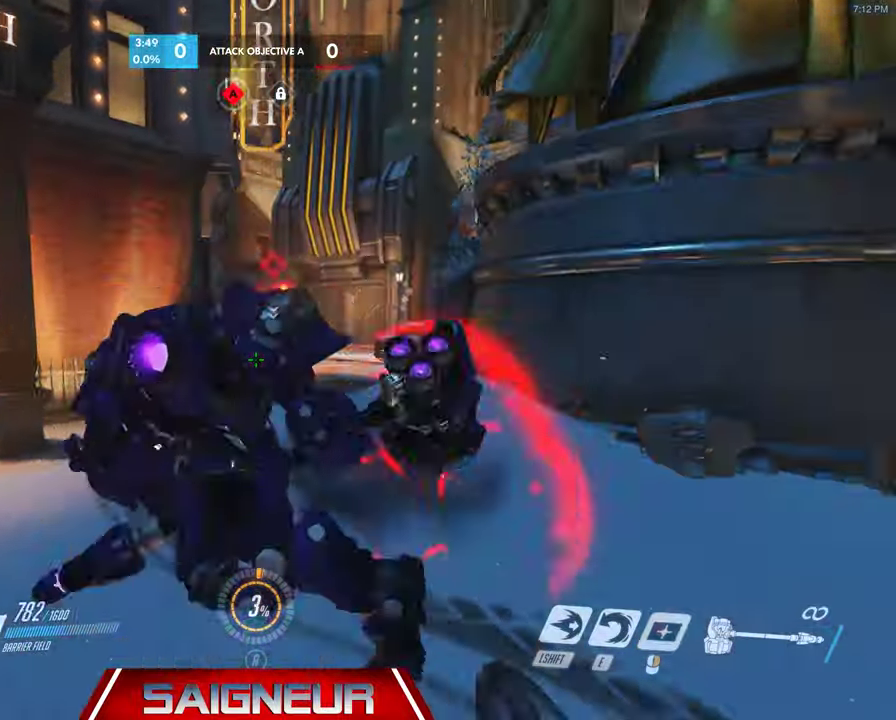
{"keys": ["d", "w"], "mouse": [], "events": [[67, "w", "down"], [267, "a", "up"], [267, "d", "down"]]}
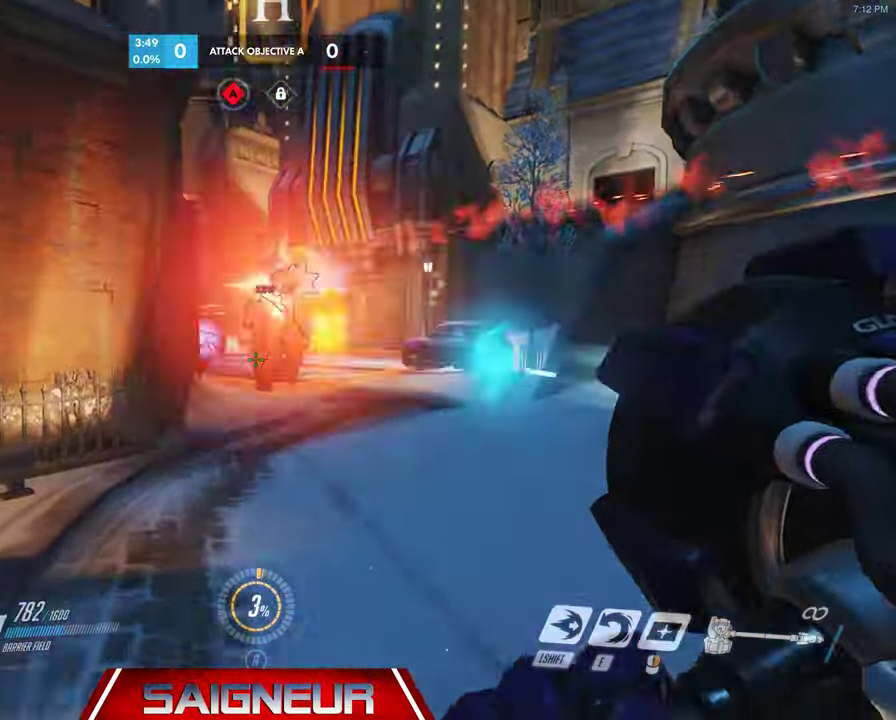
{"keys": ["a"], "mouse": [], "events": [[100, "a", "down"], [133, "d", "up"], [233, "w", "up"], [267, "d", "down"], [300, "a", "up"], [400, "a", "down"], [433, "d", "up"]]}
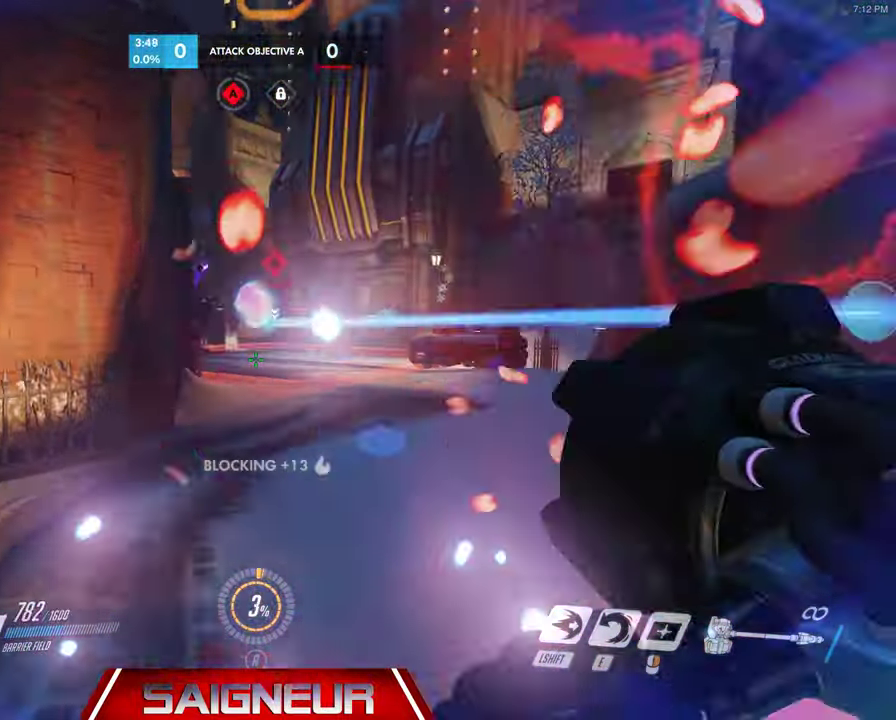
{"keys": ["a"], "mouse": [], "events": [[67, "a", "up"], [67, "d", "down"], [167, "w", "down"], [333, "d", "up"], [367, "d", "down"], [400, "a", "down"], [400, "d", "up"], [500, "w", "up"]]}
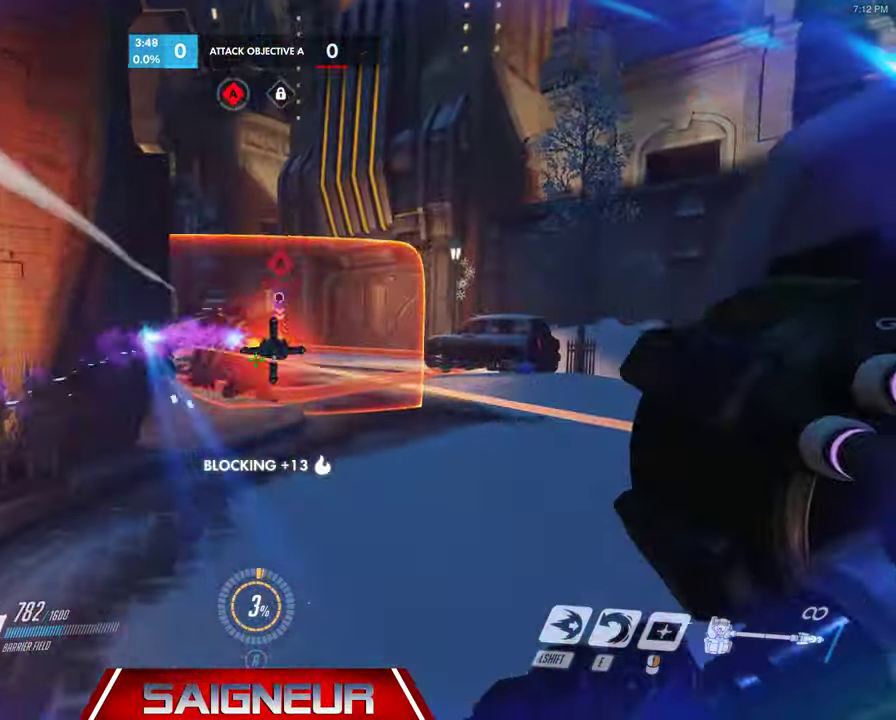
{"keys": ["a"], "mouse": [], "events": []}
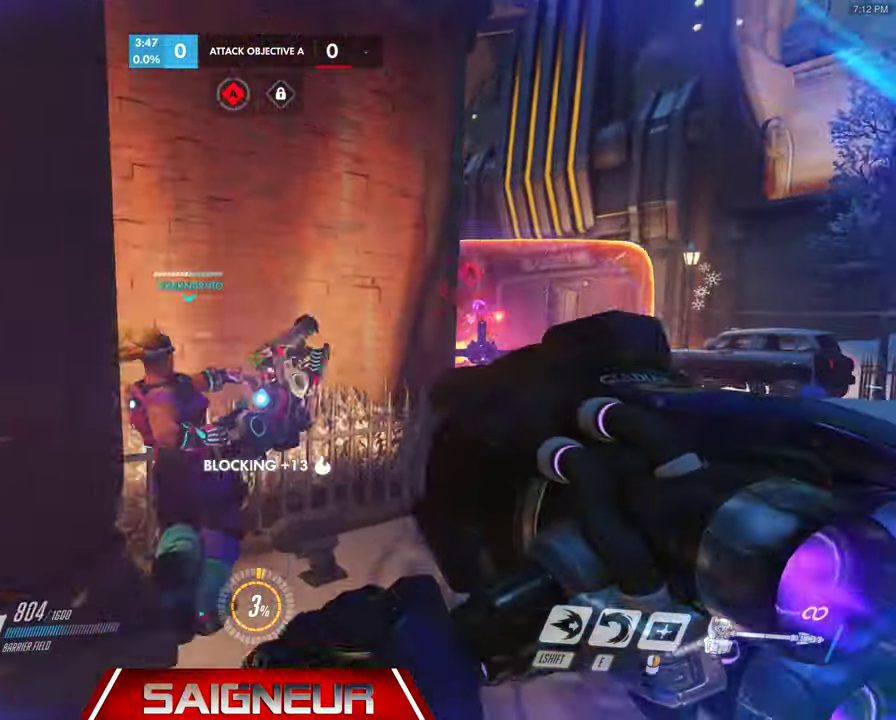
{"keys": ["d"], "mouse": [], "events": [[233, "w", "down"], [400, "w", "up"], [433, "a", "up"], [433, "d", "down"]]}
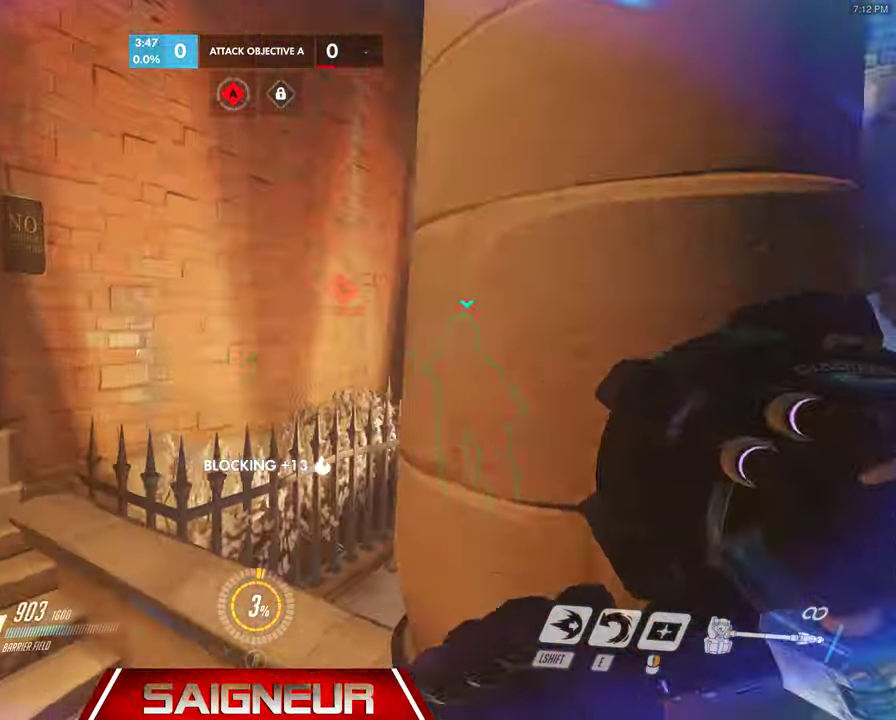
{"keys": ["a", "s"], "mouse": [], "events": [[33, "a", "down"], [33, "d", "up"], [233, "d", "down"], [267, "d", "up"], [300, "s", "down"], [333, "d", "down"], [400, "a", "up"], [467, "a", "down"], [500, "d", "up"]]}
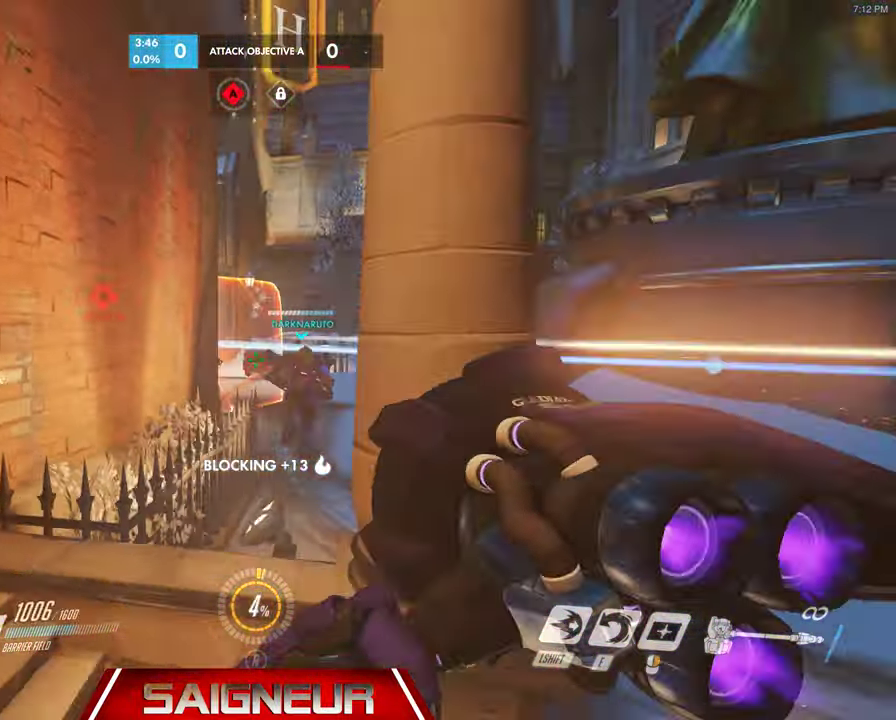
{"keys": ["a", "w"], "mouse": [], "events": [[33, "s", "up"], [133, "w", "down"], [300, "a", "up"], [433, "a", "down"]]}
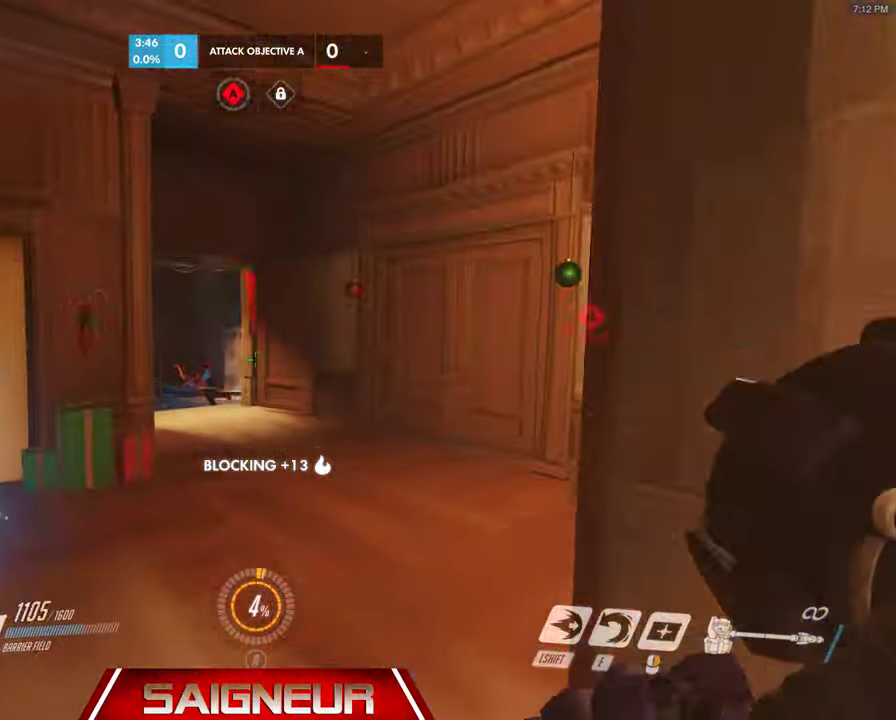
{"keys": ["d", "w"], "mouse": ["right"], "events": [[133, "mouse_right", "down"], [233, "a", "up"], [300, "d", "down"], [333, "d", "up"], [500, "d", "down"]]}
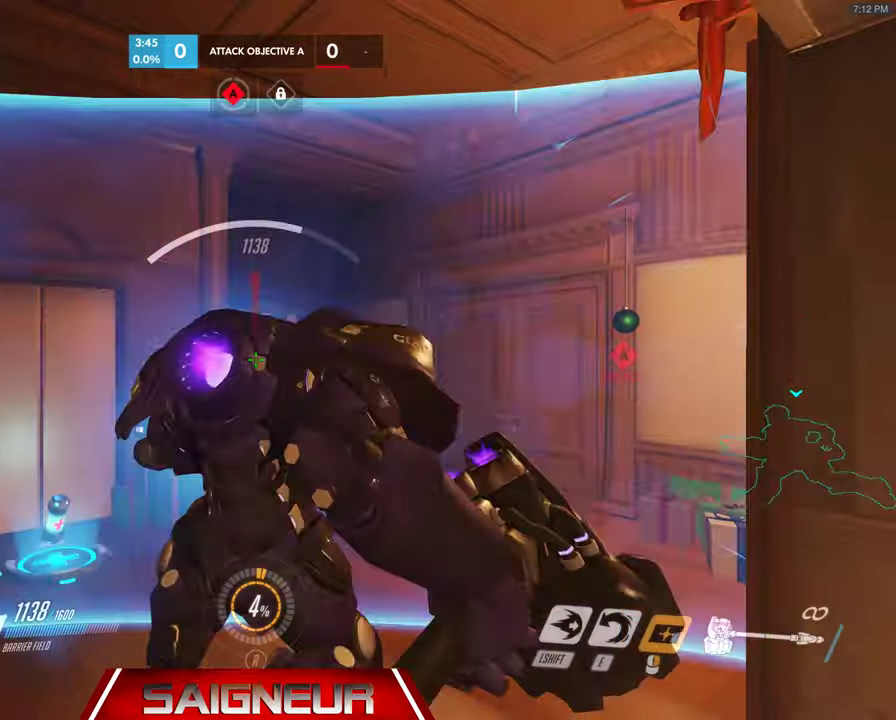
{"keys": ["d"], "mouse": ["right"], "events": [[166, "d", "up"], [300, "d", "down"], [466, "w", "up"]]}
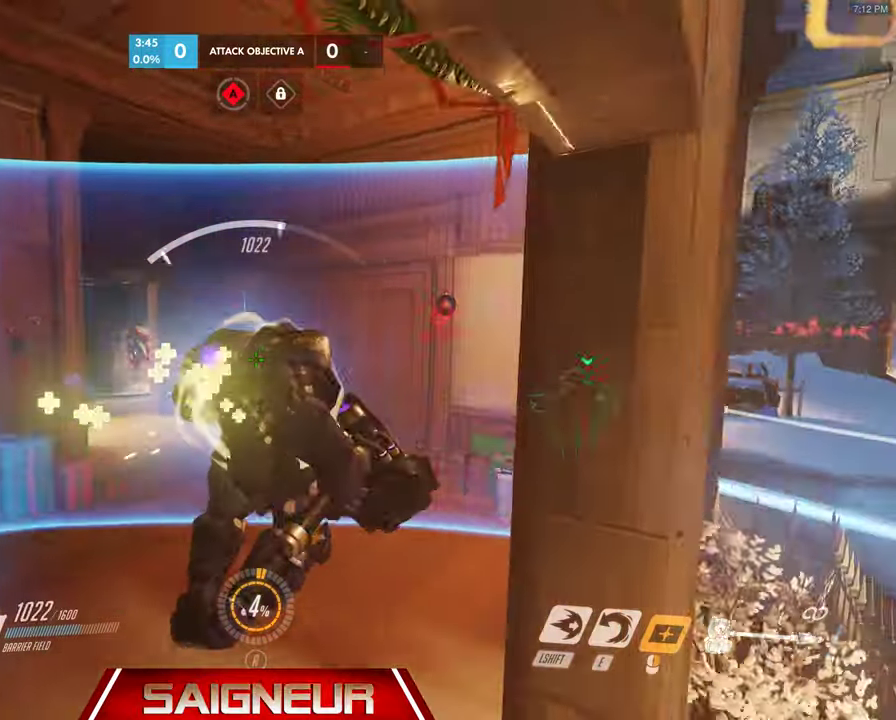
{"keys": ["w"], "mouse": [], "events": [[66, "a", "down"], [66, "d", "up"], [200, "d", "down"], [300, "d", "up"], [400, "w", "down"], [466, "a", "up"], [466, "mouse_right", "up"]]}
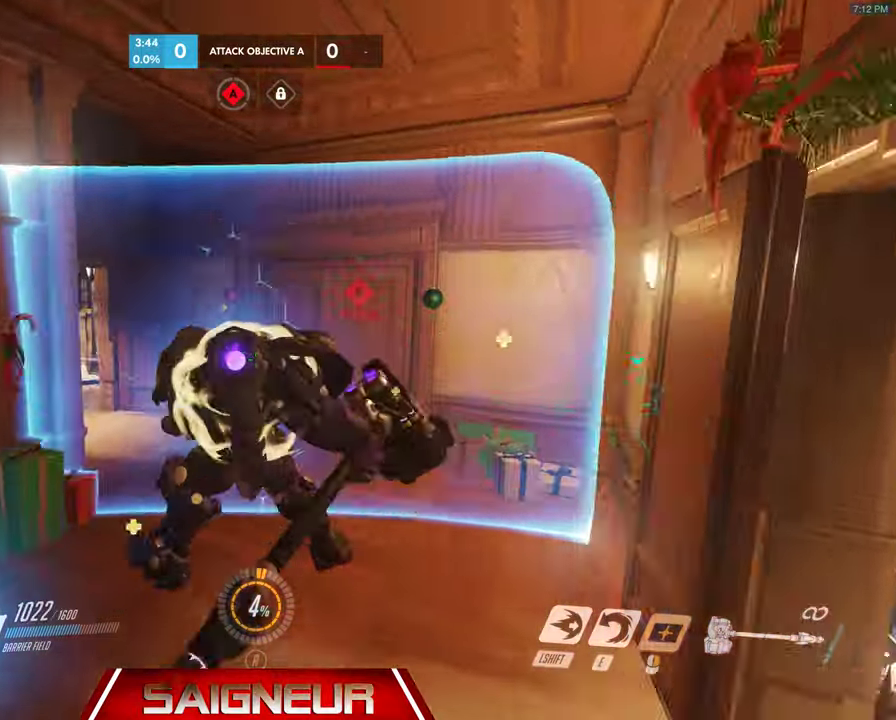
{"keys": ["space", "w"], "mouse": ["right"], "events": [[233, "a", "down"], [333, "a", "up"], [333, "mouse_right", "down"], [400, "space", "down"]]}
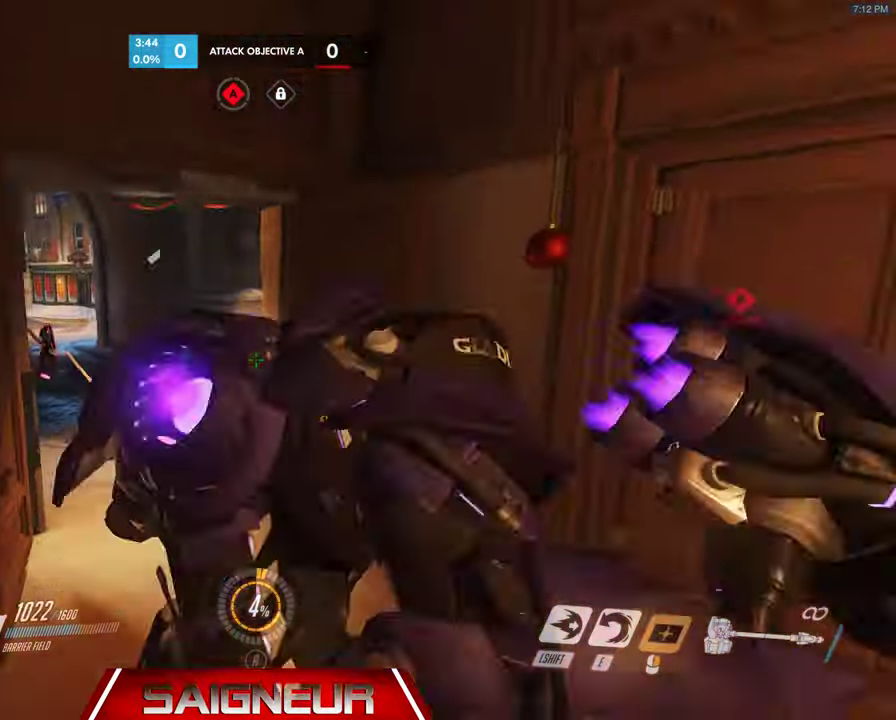
{"keys": ["w"], "mouse": ["right"], "events": [[100, "space", "up"]]}
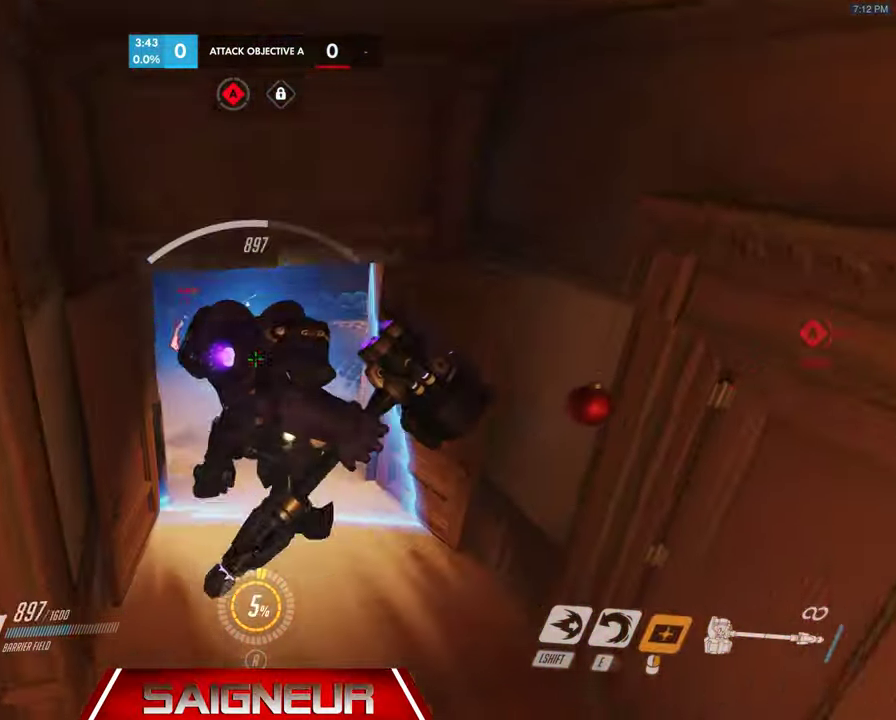
{"keys": ["a", "w"], "mouse": ["right"], "events": [[300, "a", "down"]]}
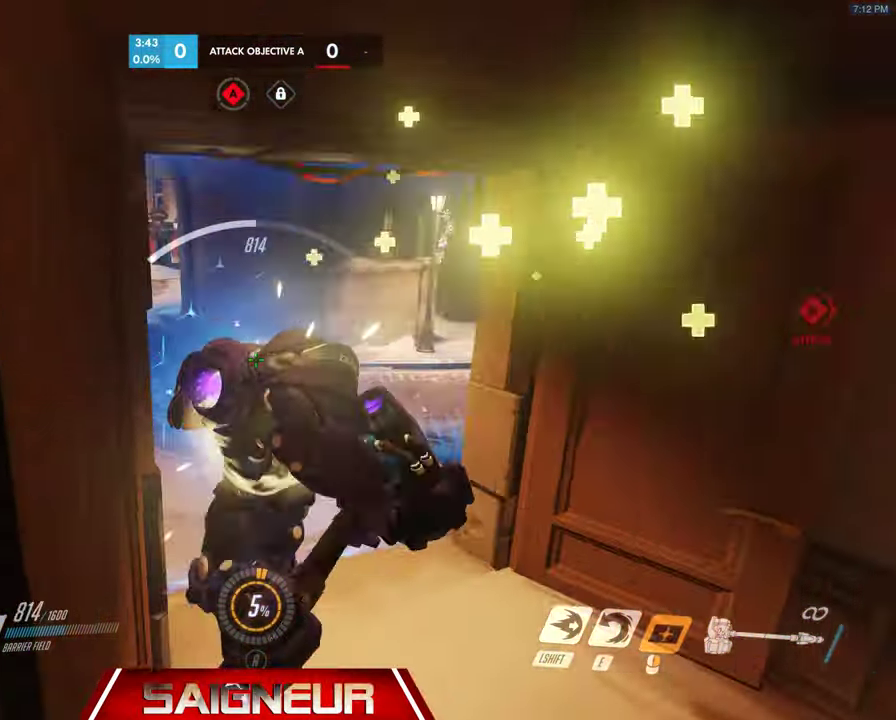
{"keys": ["d"], "mouse": ["right"], "events": [[100, "a", "up"], [133, "d", "down"], [166, "d", "up"], [200, "a", "down"], [400, "a", "up"], [400, "d", "down"], [400, "w", "up"]]}
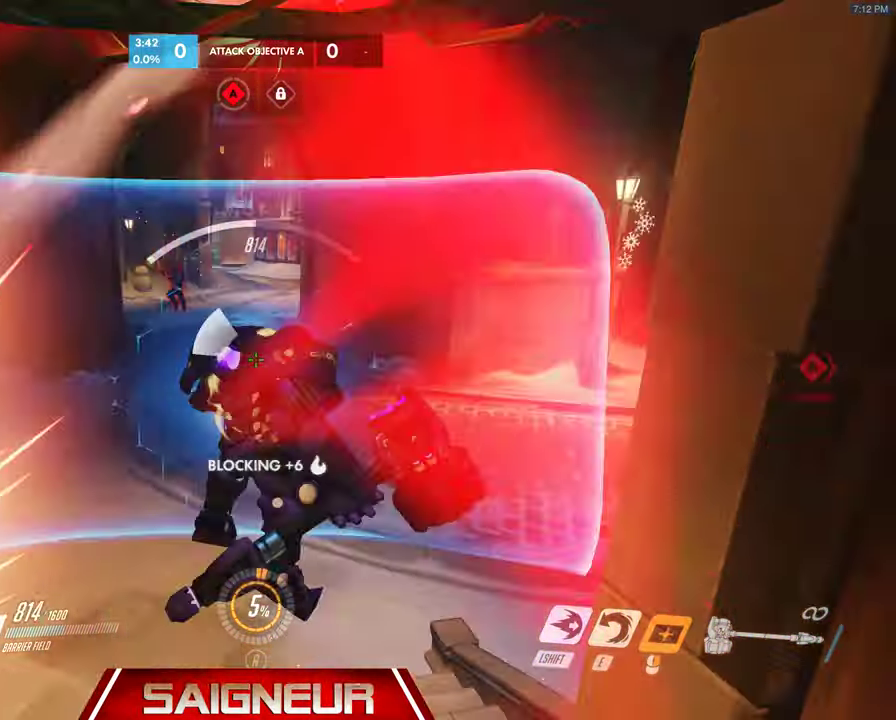
{"keys": ["a", "s"], "mouse": ["right"], "events": [[200, "a", "down"], [266, "d", "up"], [300, "a", "up"], [300, "d", "down"], [433, "a", "down"], [433, "s", "down"], [500, "d", "up"]]}
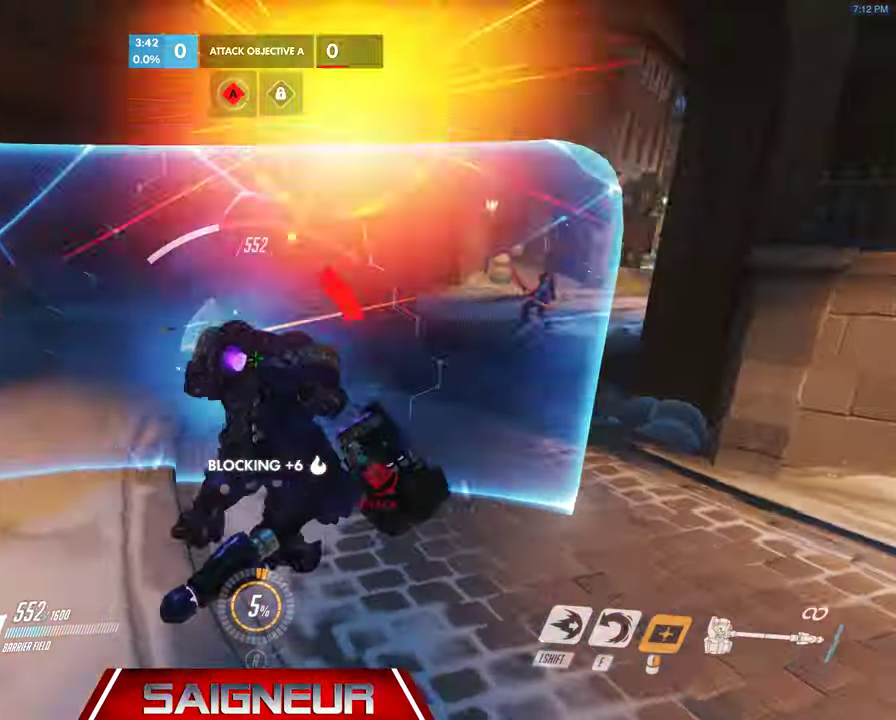
{"keys": ["a", "s", "space"], "mouse": ["right"], "events": [[33, "s", "up"], [233, "s", "down"], [400, "space", "down"]]}
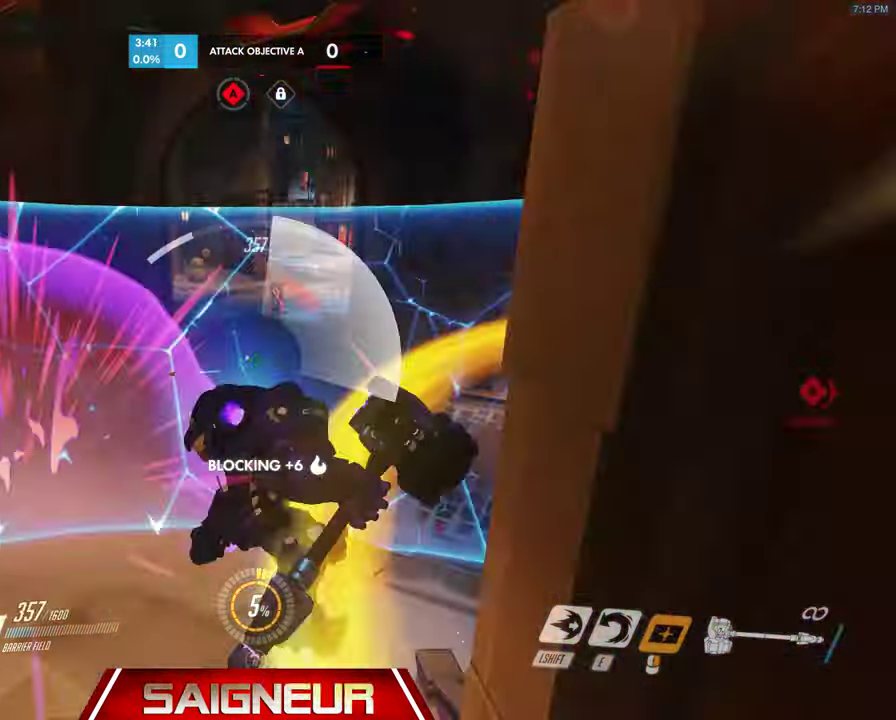
{"keys": ["d"], "mouse": ["right"], "events": [[133, "a", "up"], [133, "space", "up"], [166, "d", "down"], [333, "s", "up"]]}
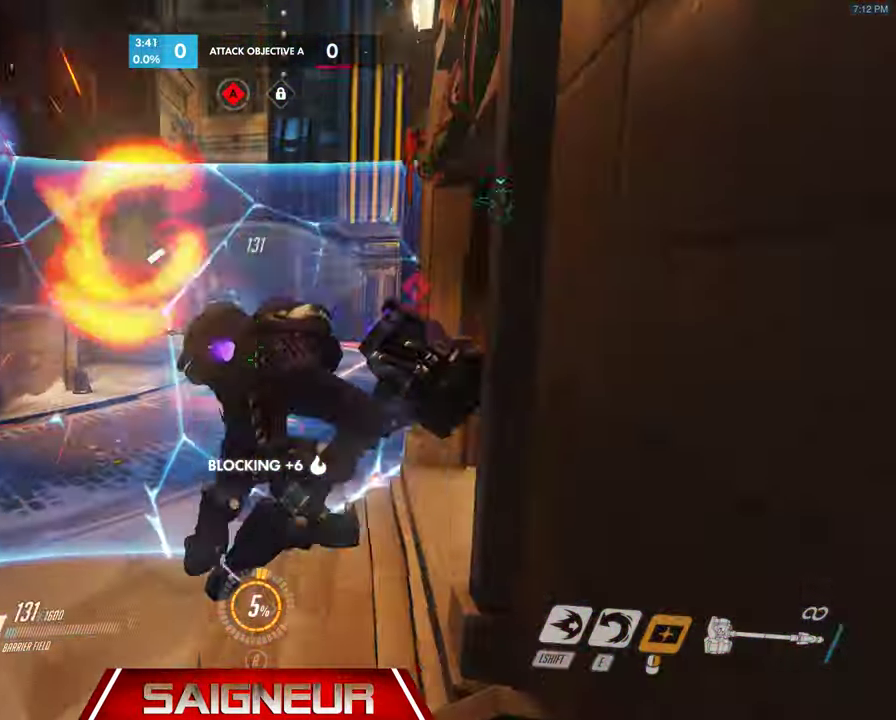
{"keys": ["d"], "mouse": [], "events": [[66, "shift", "down"], [100, "mouse_right", "up"], [200, "shift", "up"]]}
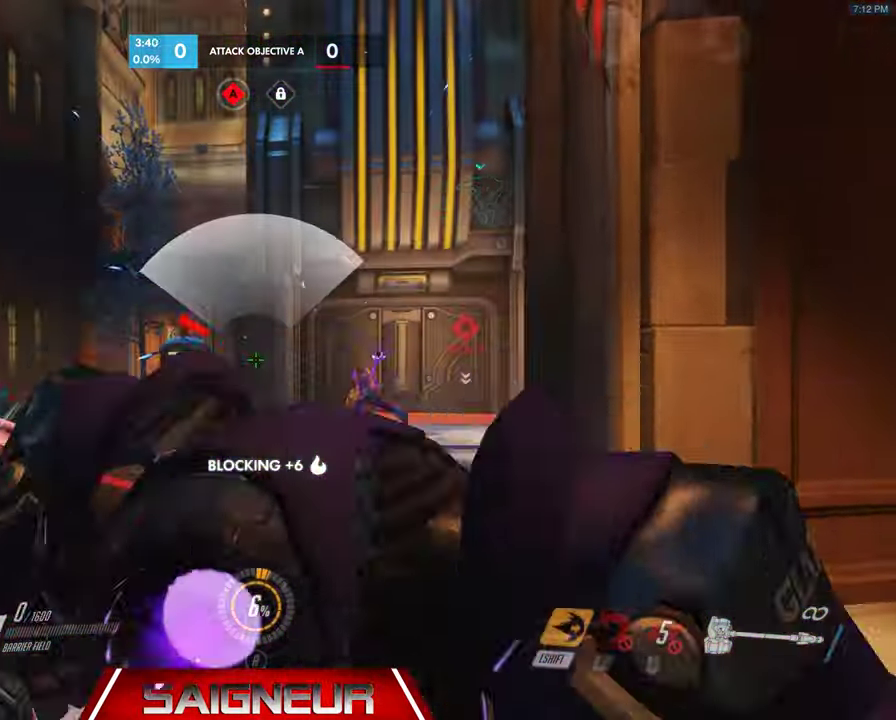
{"keys": ["d"], "mouse": []}
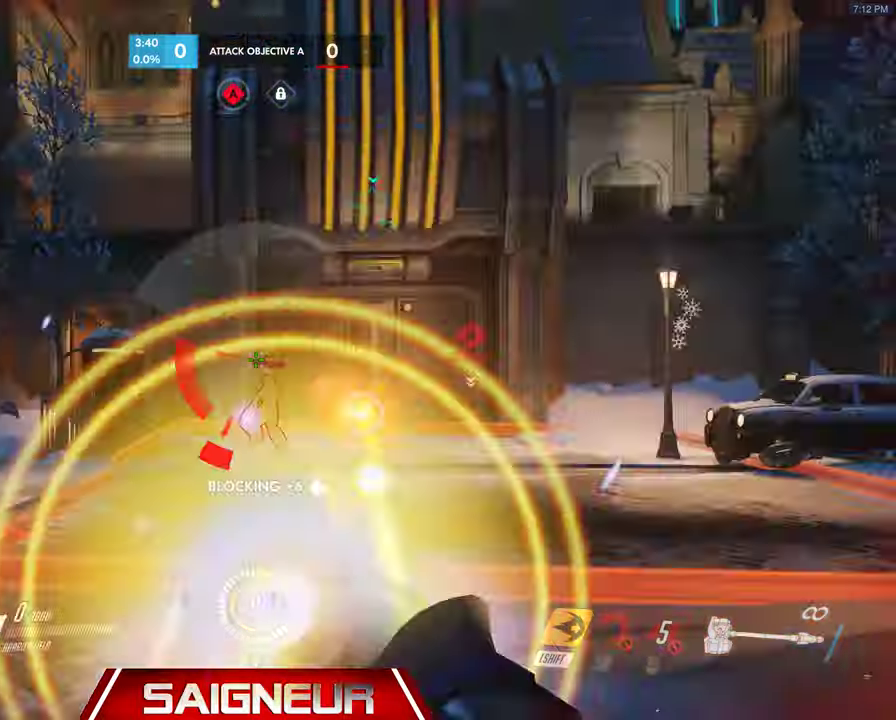
{"keys": ["d"], "mouse": [], "events": []}
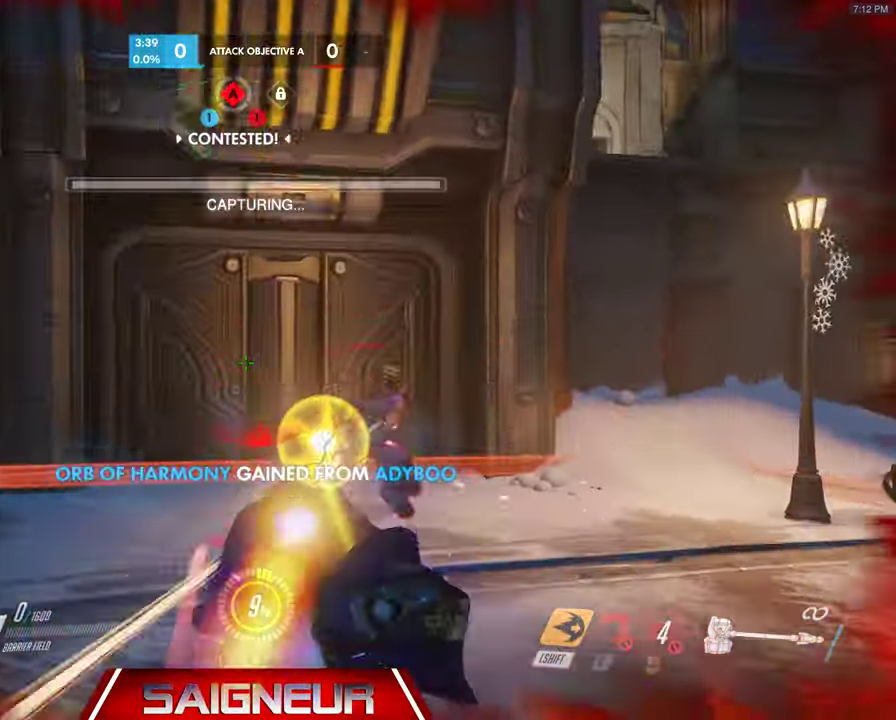
{"keys": ["d", "space"], "mouse": [], "events": [[500, "space", "down"]]}
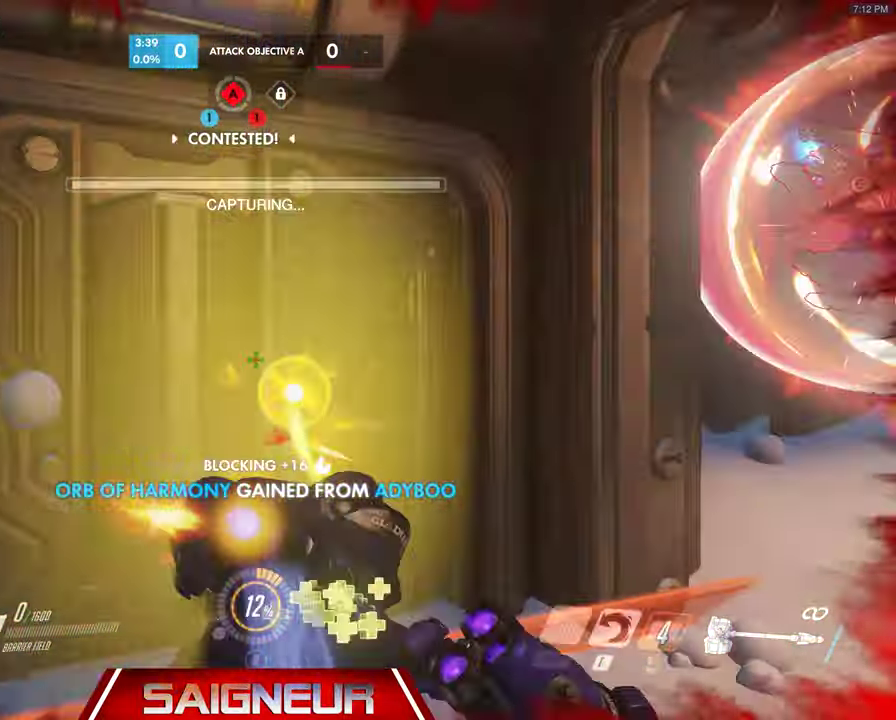
{"keys": ["d", "space"], "mouse": [], "events": [[234, "space", "up"], [267, "s", "down"], [334, "space", "down"], [367, "s", "up"]]}